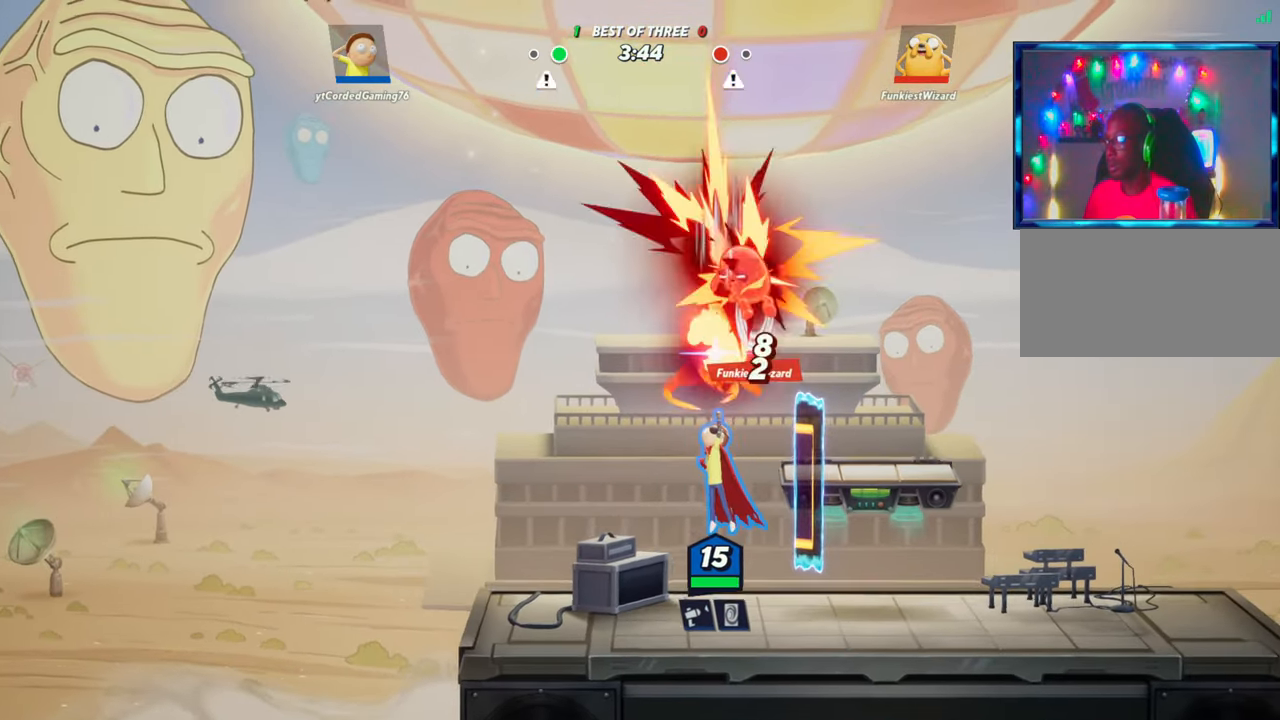
Gameplay with a controller (arcade stick); each line is a JSON object with the inputs held at the frame after it. "events" lists button and stick changes between this image and that frame as [ms after this image, input, new state], when the widget could be followed in between. Not read: L3 R3.
{"buttons": [], "left_stick": "center", "events": [[50, "left_stick", "center"]]}
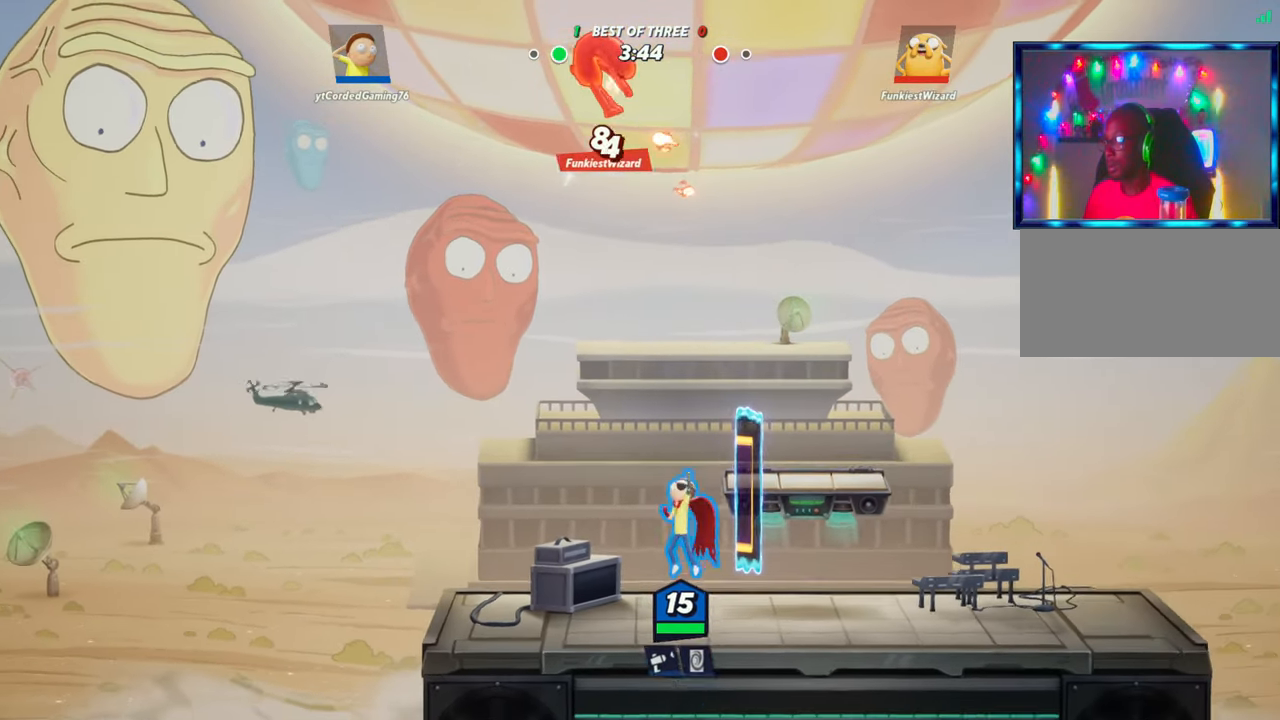
{"buttons": [], "left_stick": "center", "events": []}
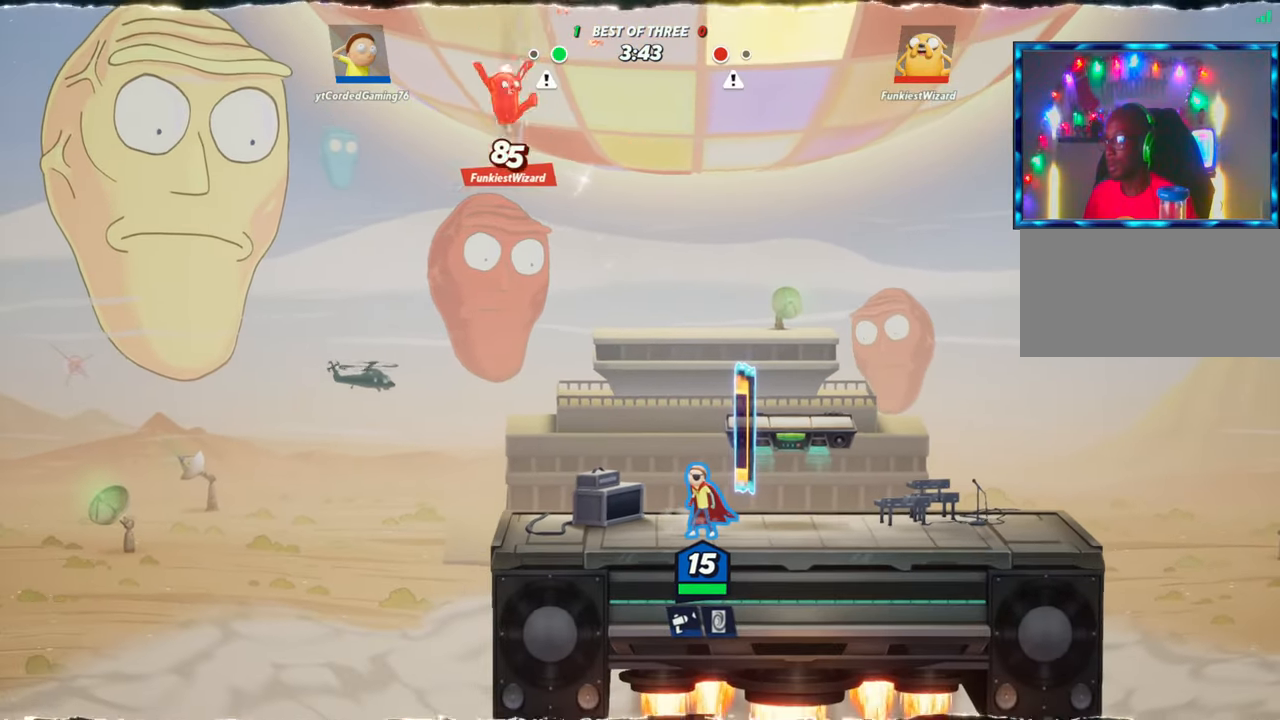
{"buttons": [], "left_stick": "center", "events": []}
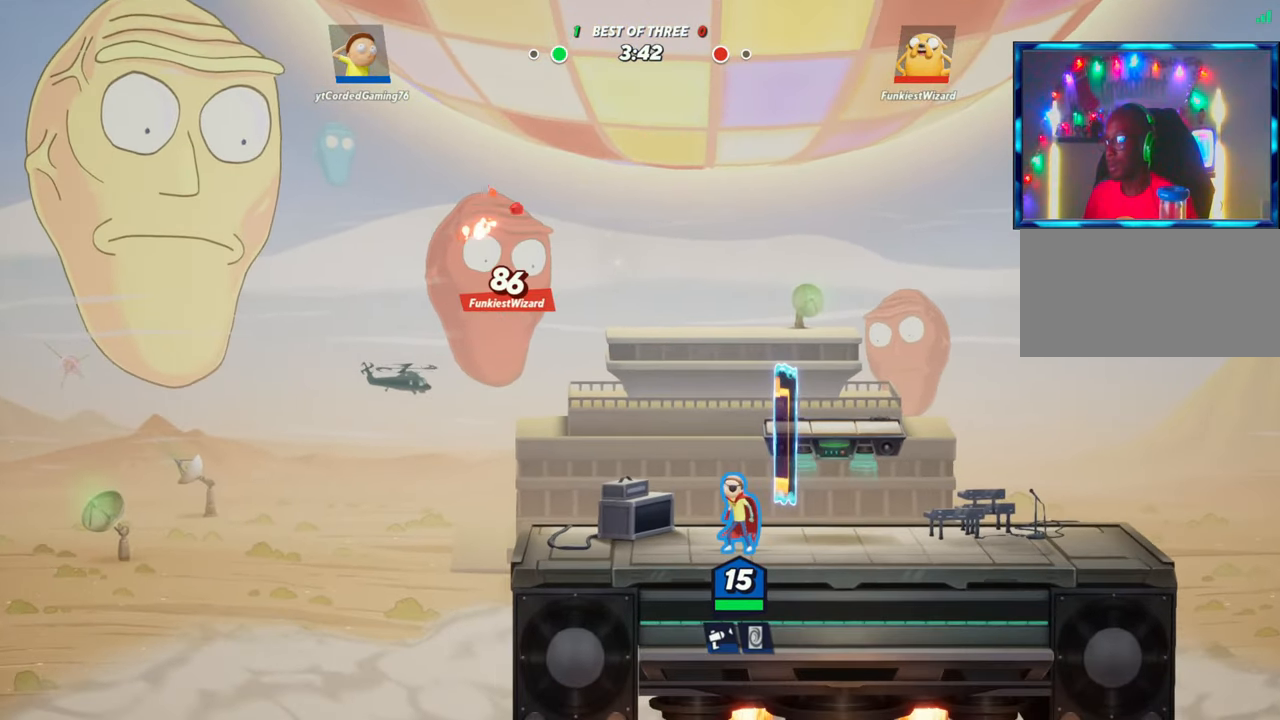
{"buttons": [], "left_stick": "up-right", "events": [[83, "R2", "down"], [167, "R2", "up"], [233, "left_stick", "up"], [267, "R2", "down"], [417, "left_stick", "up-right"], [483, "R2", "up"]]}
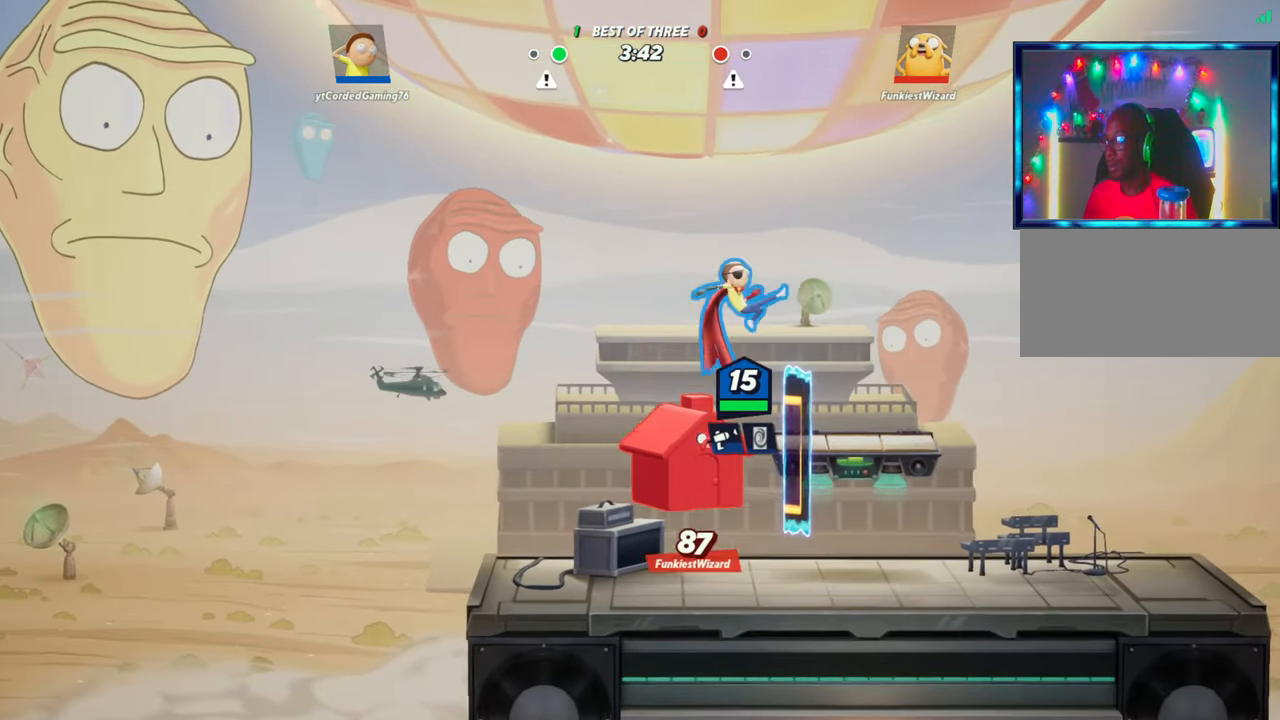
{"buttons": [], "left_stick": "down", "events": [[33, "left_stick", "center"], [83, "left_stick", "down"], [267, "R1", "down"], [467, "R1", "up"]]}
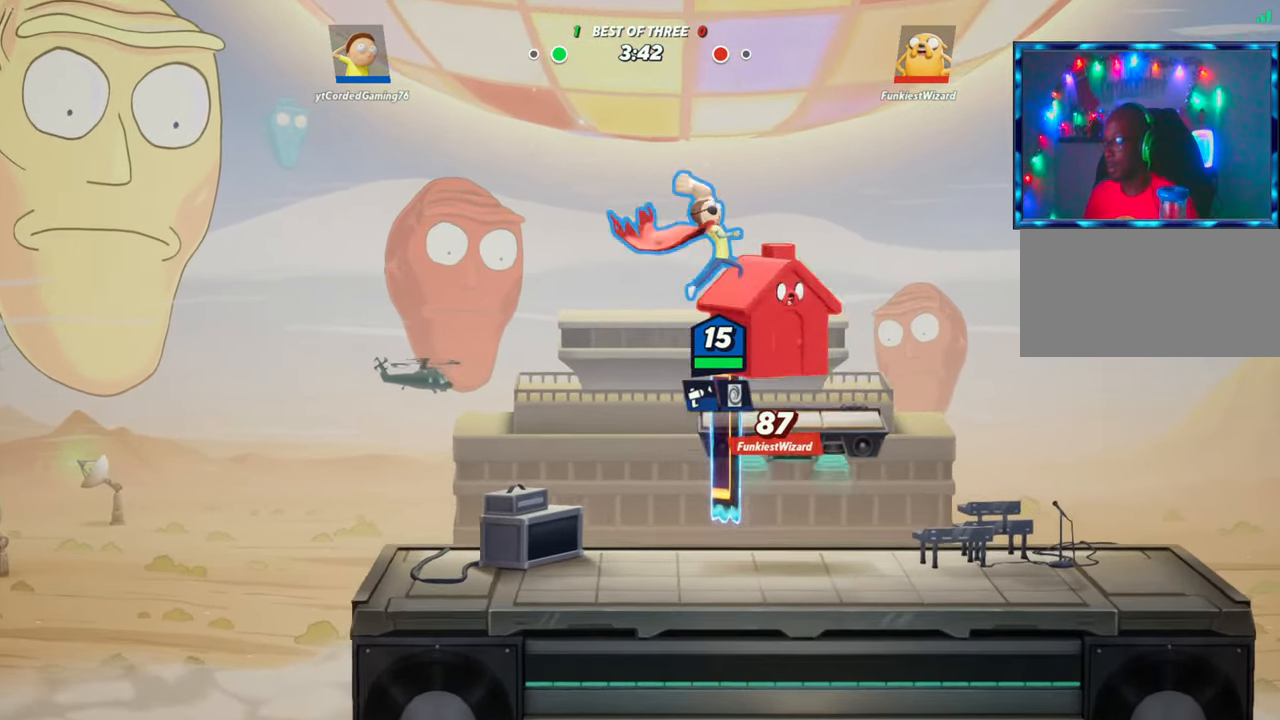
{"buttons": [], "left_stick": "center", "events": [[100, "left_stick", "center"]]}
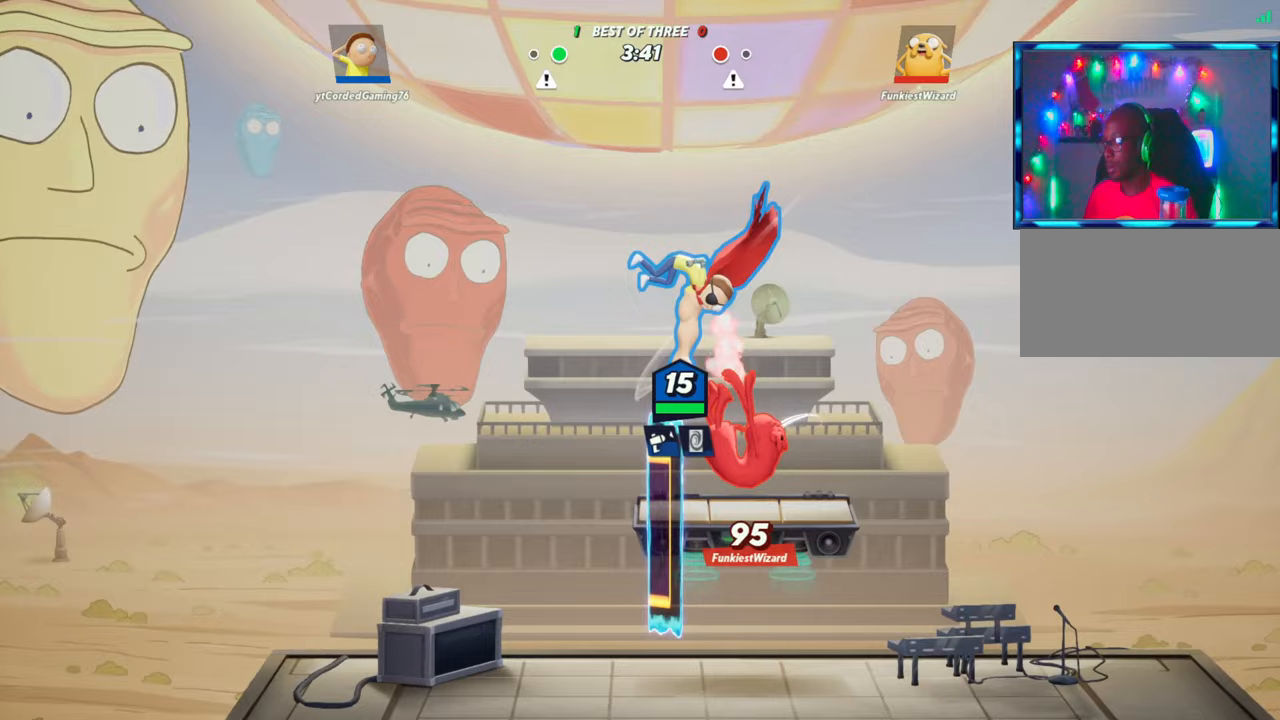
{"buttons": ["R1"], "left_stick": "up", "events": [[267, "left_stick", "up"], [400, "R1", "down"]]}
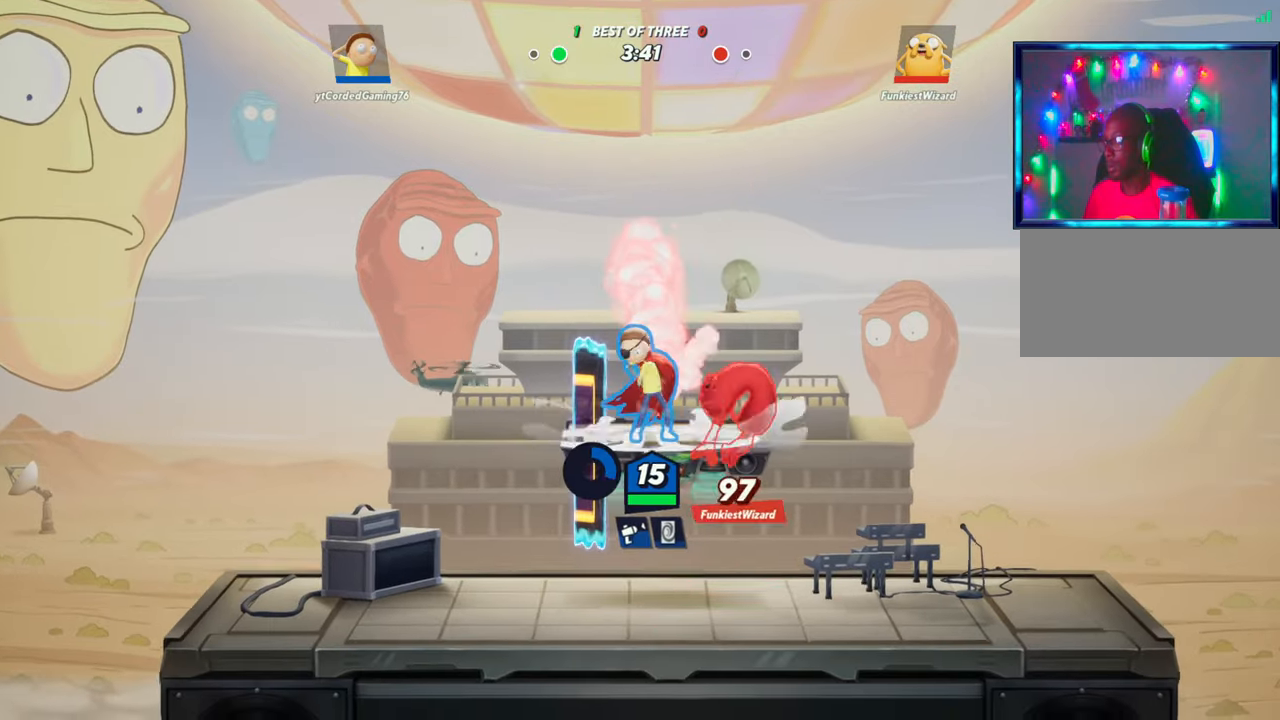
{"buttons": [], "left_stick": "center", "events": [[100, "left_stick", "right"], [117, "R1", "up"], [450, "left_stick", "center"]]}
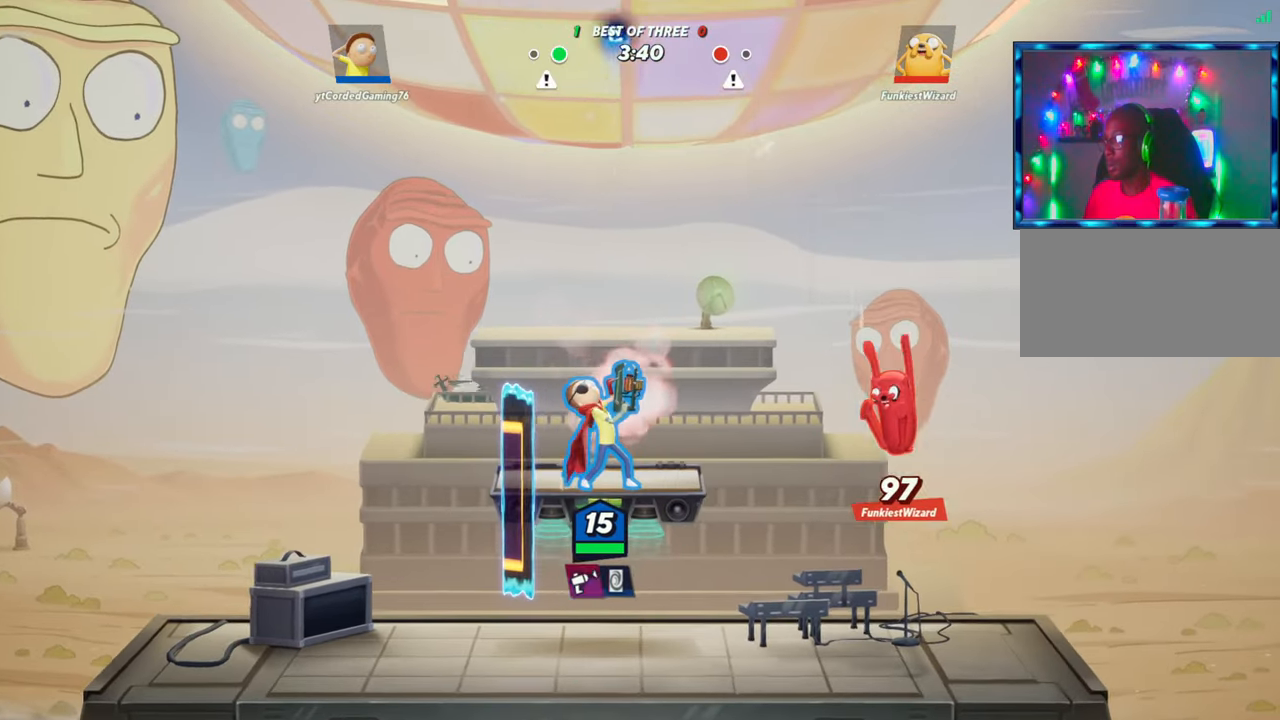
{"buttons": [], "left_stick": "right", "events": [[267, "left_stick", "right"], [300, "R2", "down"], [450, "R2", "up"]]}
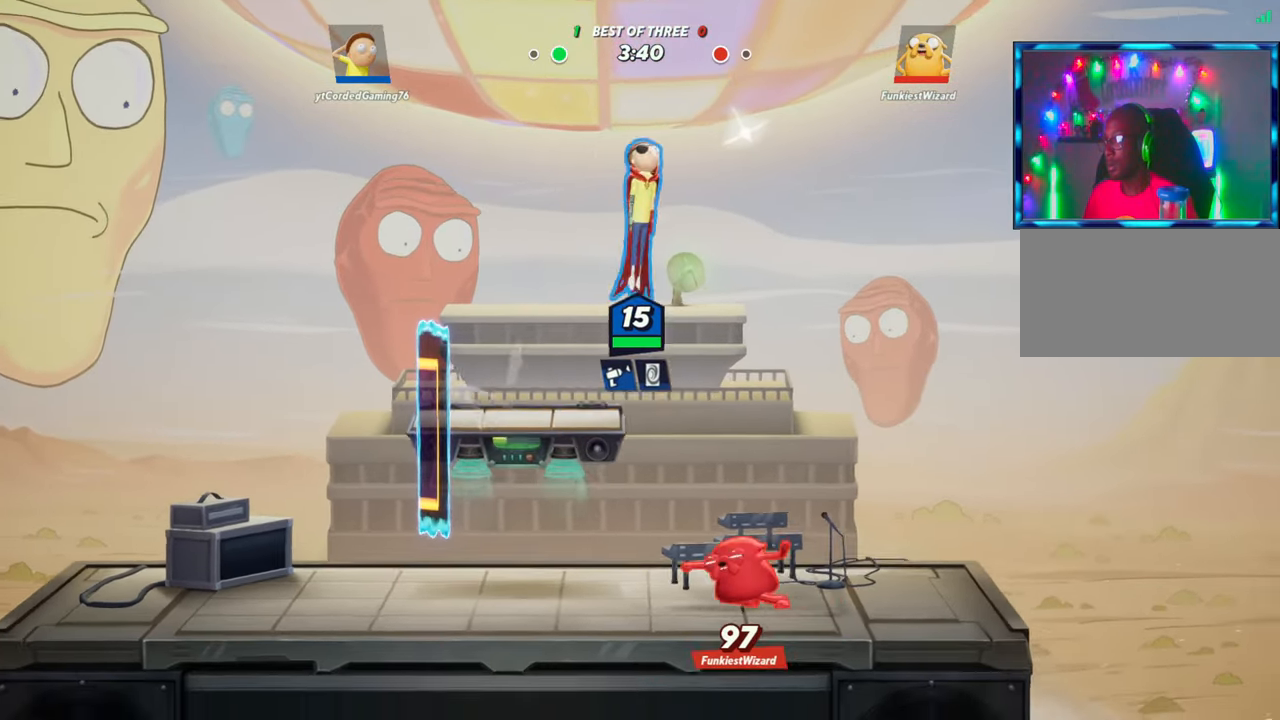
{"buttons": [], "left_stick": "center", "events": [[67, "left_stick", "down"], [167, "left_stick", "down-left"], [217, "R1", "down"], [450, "R1", "up"], [483, "left_stick", "center"]]}
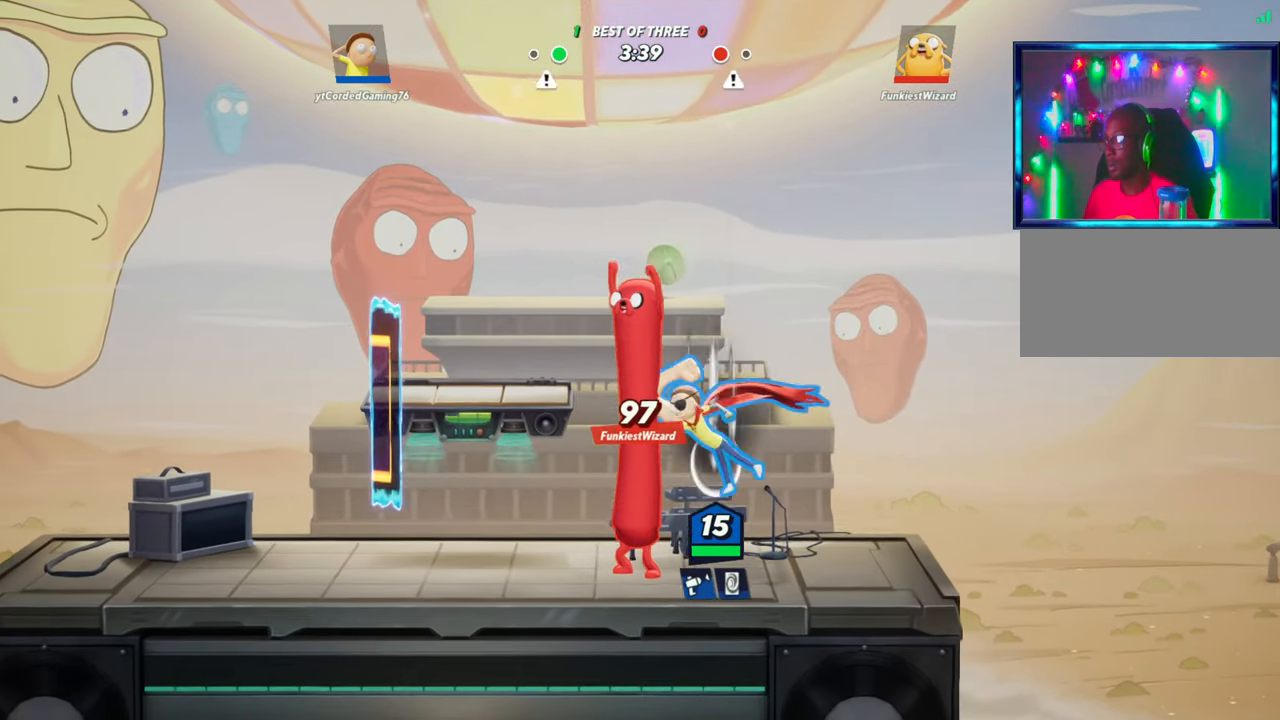
{"buttons": [], "left_stick": "right", "events": [[383, "left_stick", "right"]]}
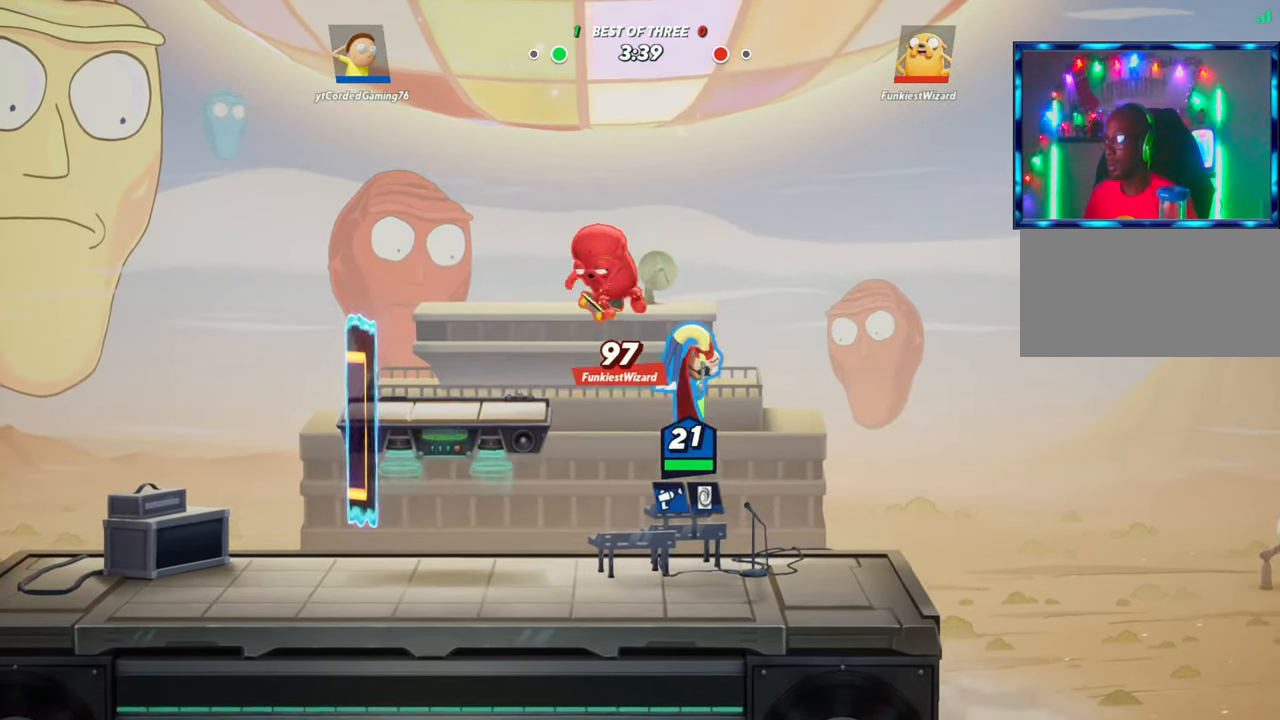
{"buttons": [], "left_stick": "left", "events": [[100, "left_stick", "center"], [167, "left_stick", "right"], [250, "L2", "down"], [400, "L2", "up"], [433, "left_stick", "left"]]}
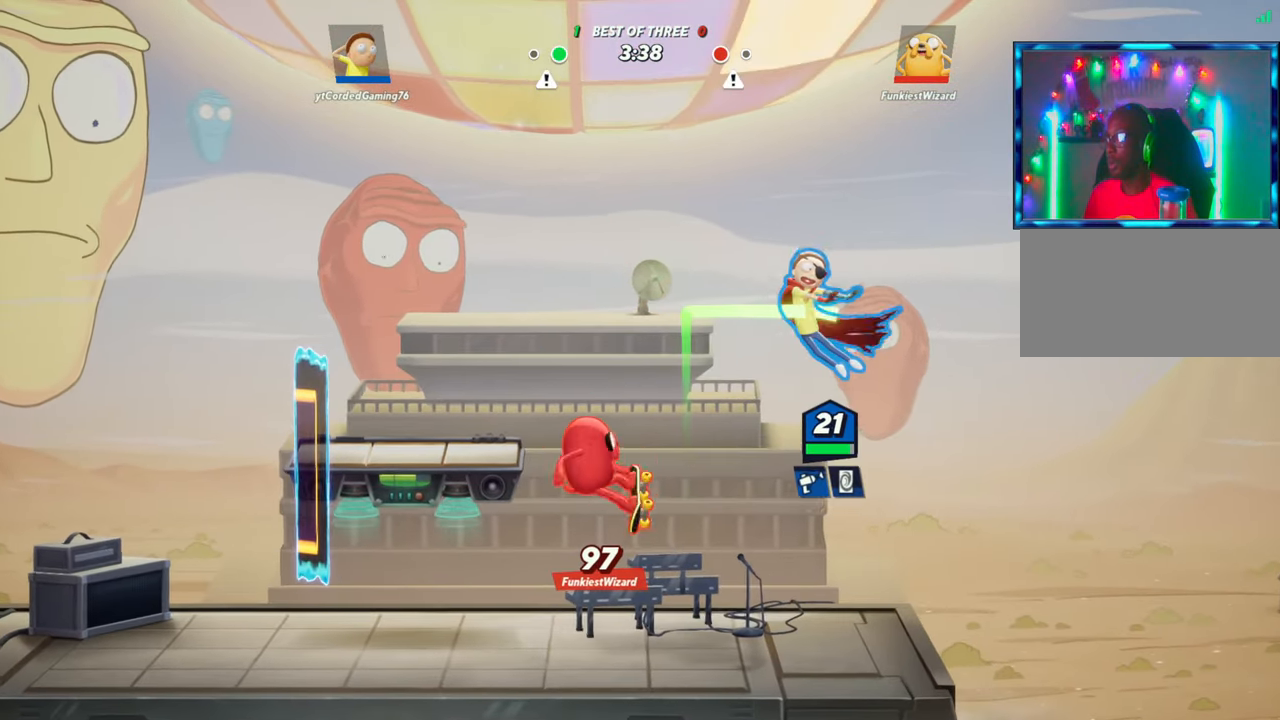
{"buttons": [], "left_stick": "center", "events": [[183, "R1", "down"], [317, "left_stick", "down-left"], [450, "R1", "up"], [483, "left_stick", "center"]]}
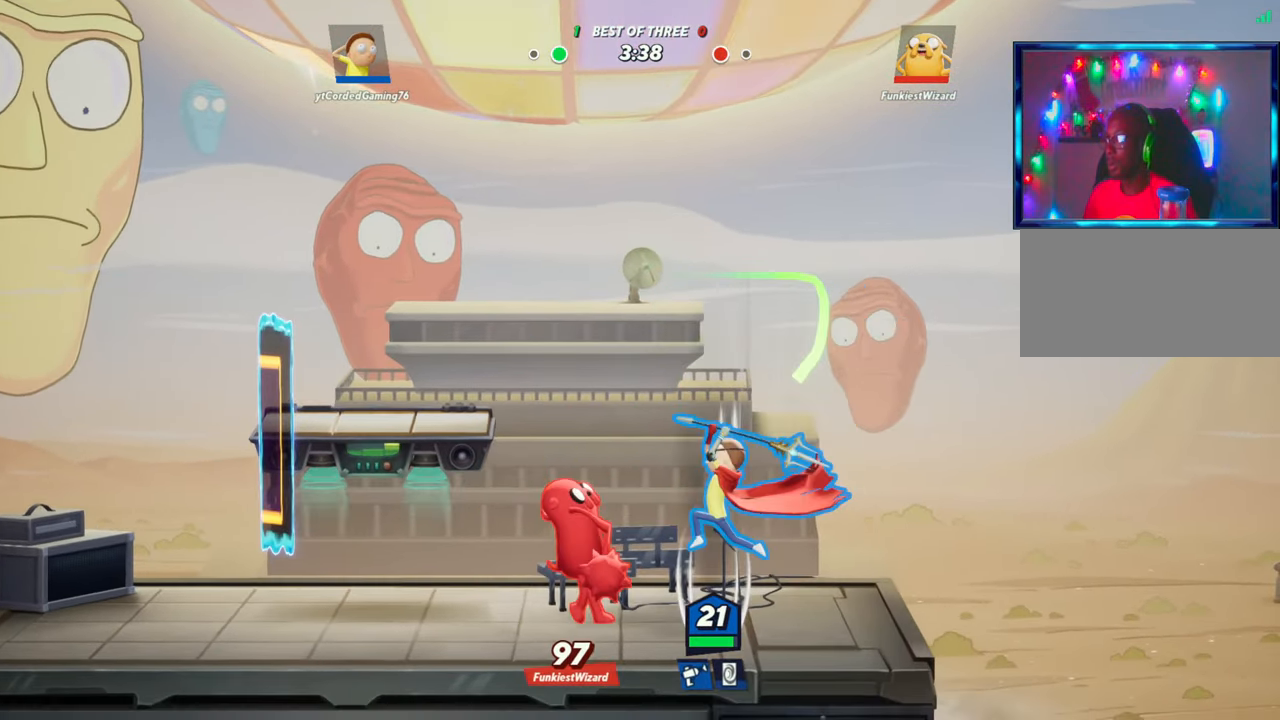
{"buttons": [], "left_stick": "center", "events": []}
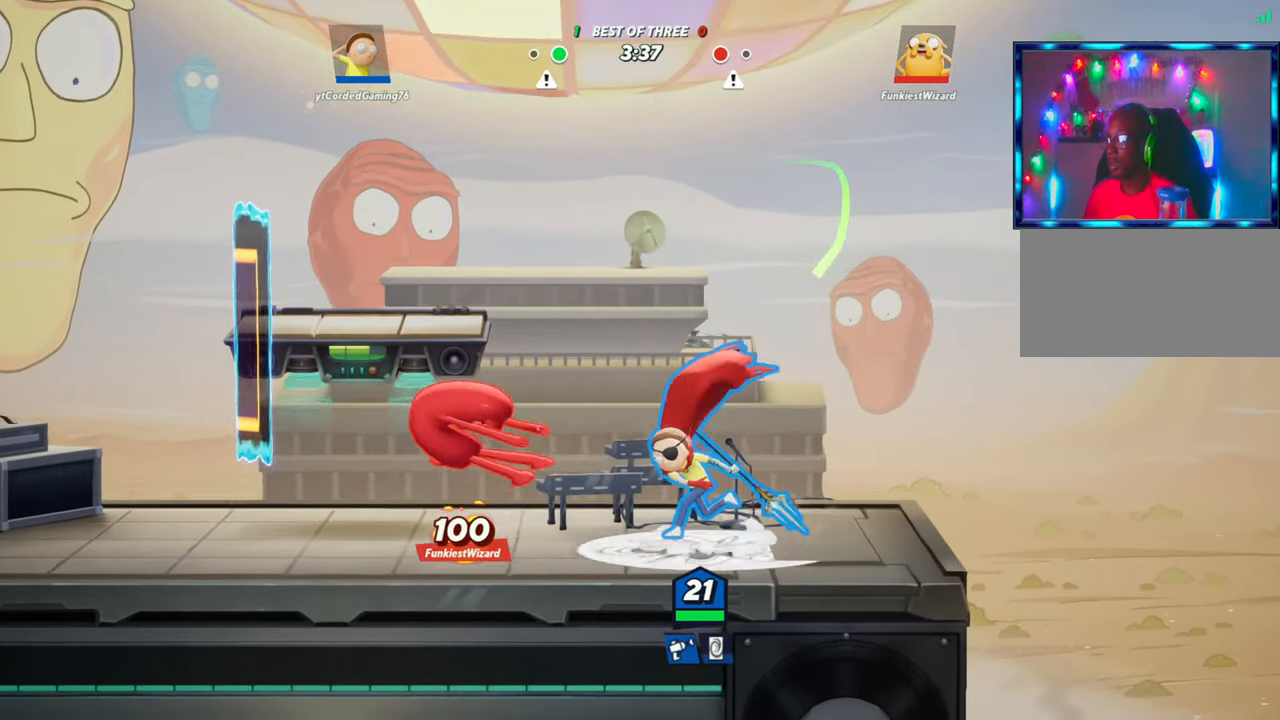
{"buttons": ["L2"], "left_stick": "left", "events": [[17, "R1", "down"], [117, "R1", "up"], [200, "left_stick", "left"], [300, "L2", "down"], [400, "R2", "down"], [500, "R2", "up"]]}
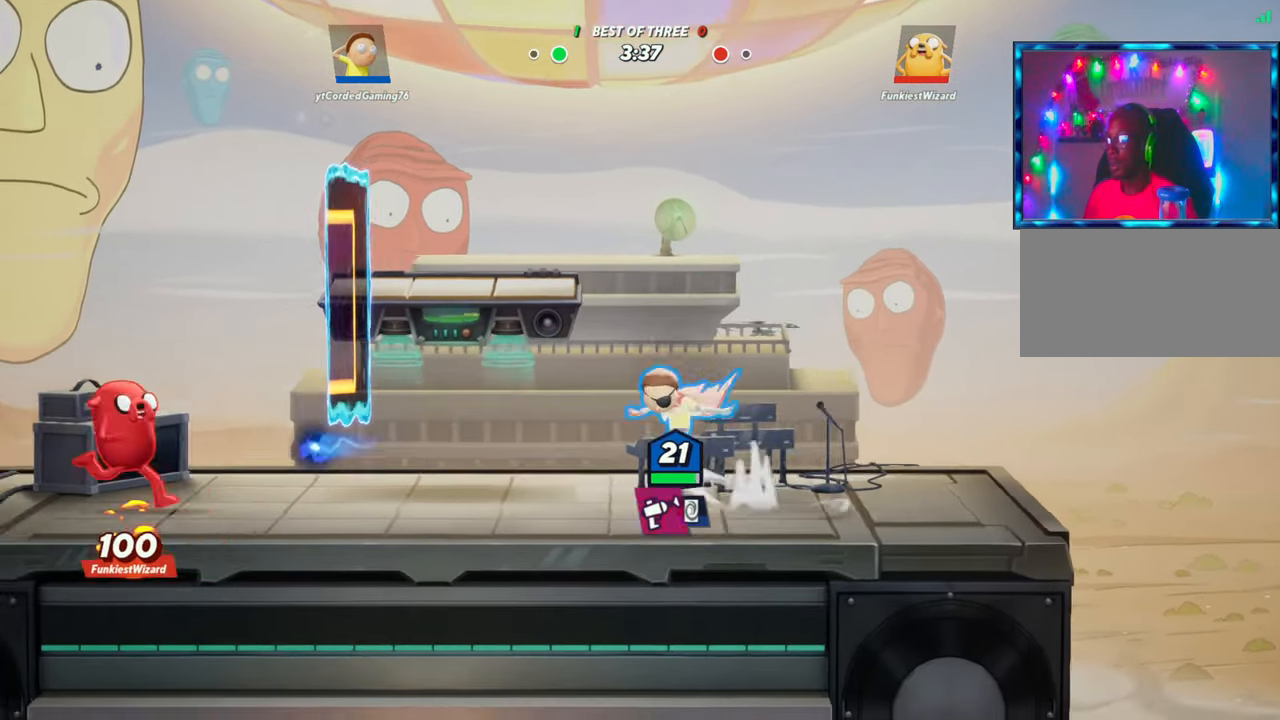
{"buttons": ["R1"], "left_stick": "down-right", "events": [[33, "L2", "up"], [117, "R2", "down"], [183, "R2", "up"], [283, "left_stick", "down"], [317, "R1", "down"], [483, "left_stick", "down-right"]]}
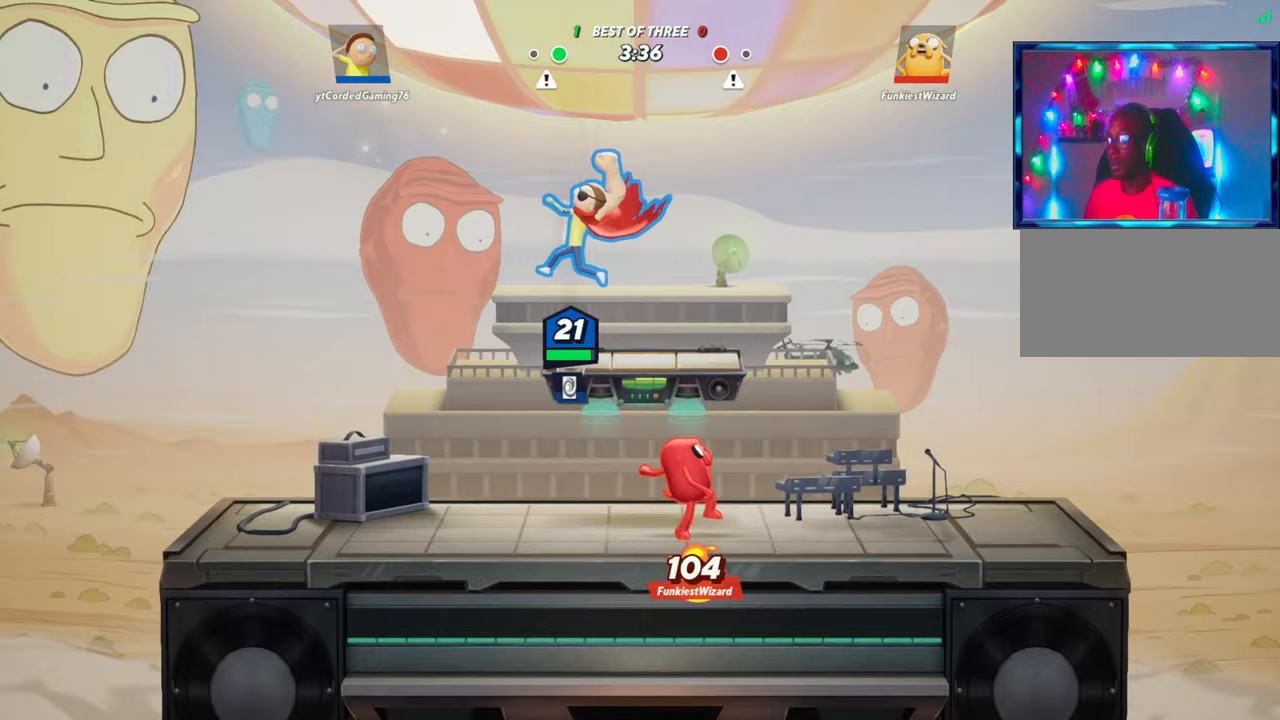
{"buttons": [], "left_stick": "left", "events": [[83, "R1", "up"], [117, "left_stick", "center"], [217, "left_stick", "left"]]}
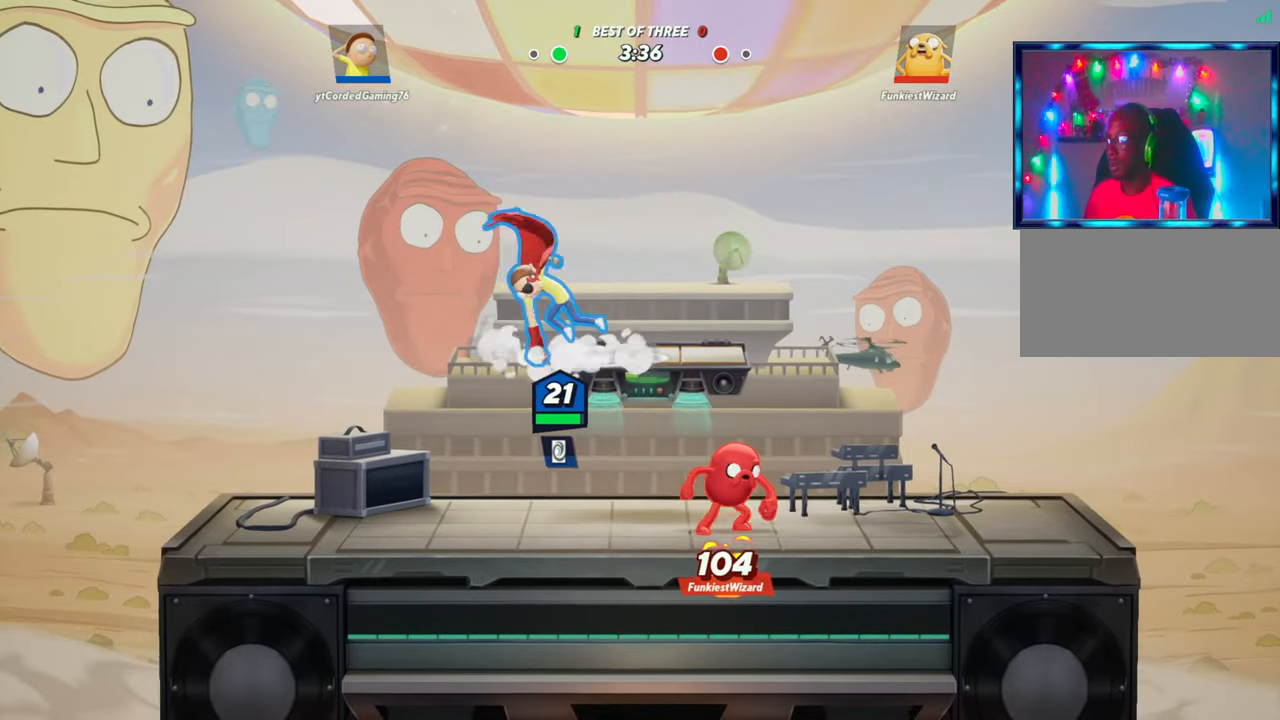
{"buttons": [], "left_stick": "left", "events": [[233, "left_stick", "center"], [283, "left_stick", "right"], [400, "left_stick", "center"], [450, "left_stick", "left"]]}
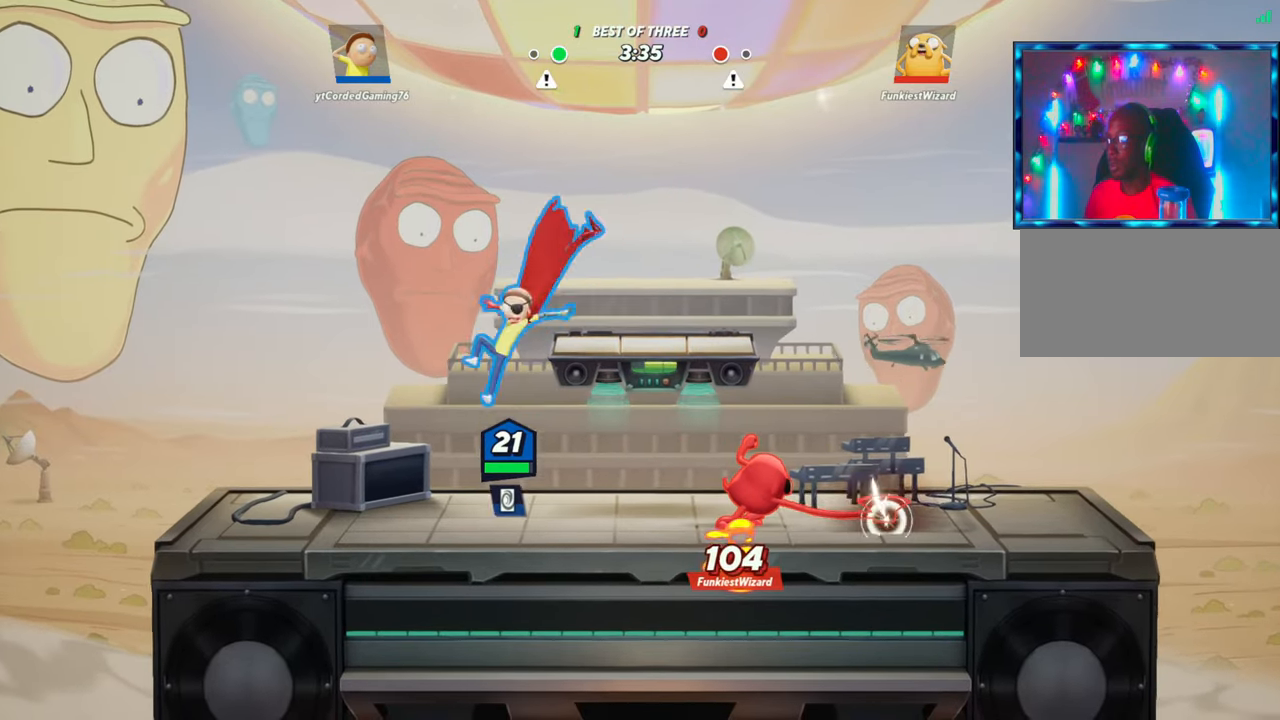
{"buttons": [], "left_stick": "center", "events": [[133, "L2", "down"], [233, "left_stick", "center"], [267, "L2", "up"], [333, "left_stick", "right"], [483, "left_stick", "center"]]}
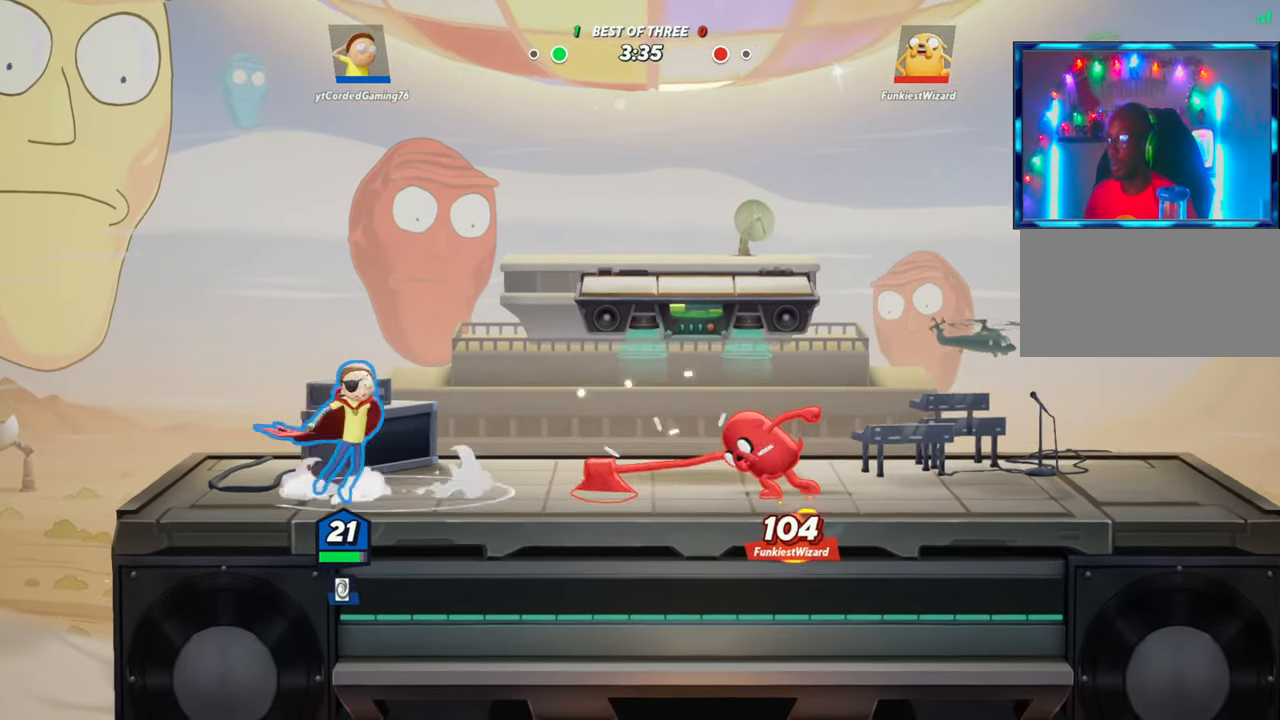
{"buttons": [], "left_stick": "right", "events": [[67, "L1", "down"], [167, "L1", "up"], [483, "left_stick", "right"]]}
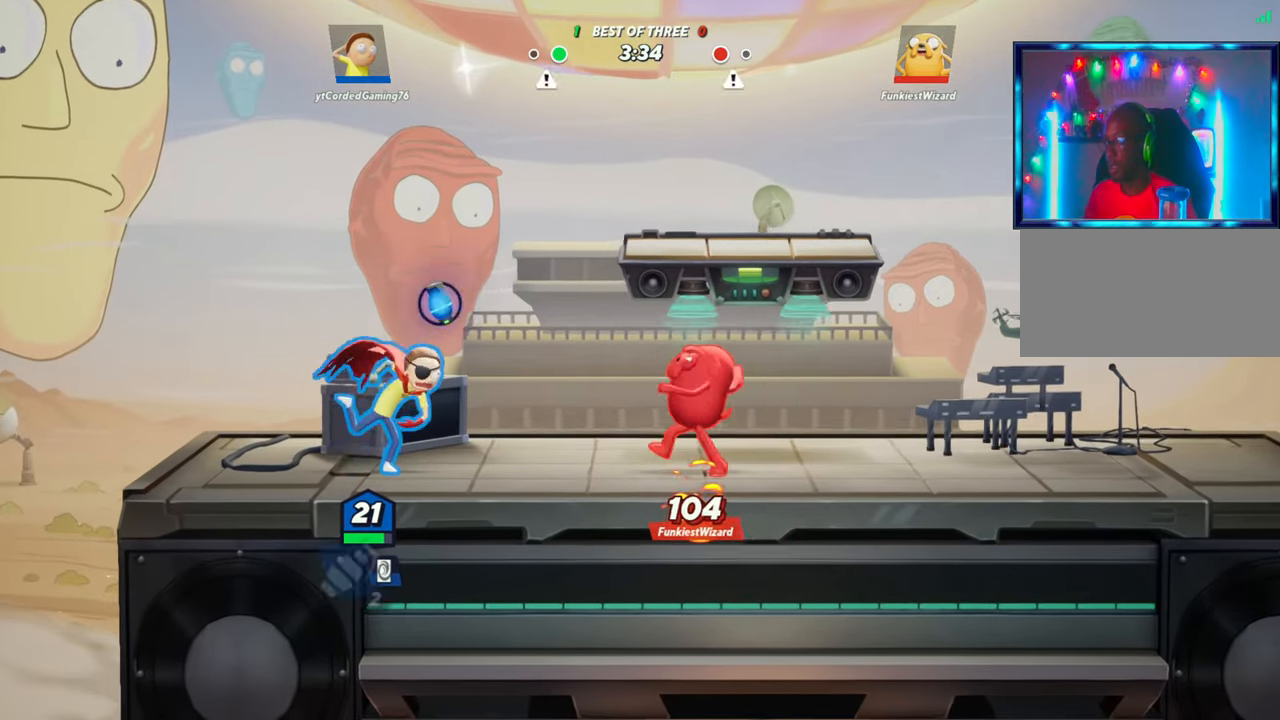
{"buttons": [], "left_stick": "center", "events": [[50, "R1", "down"], [183, "R1", "up"], [400, "R1", "down"], [483, "left_stick", "center"], [500, "R1", "up"]]}
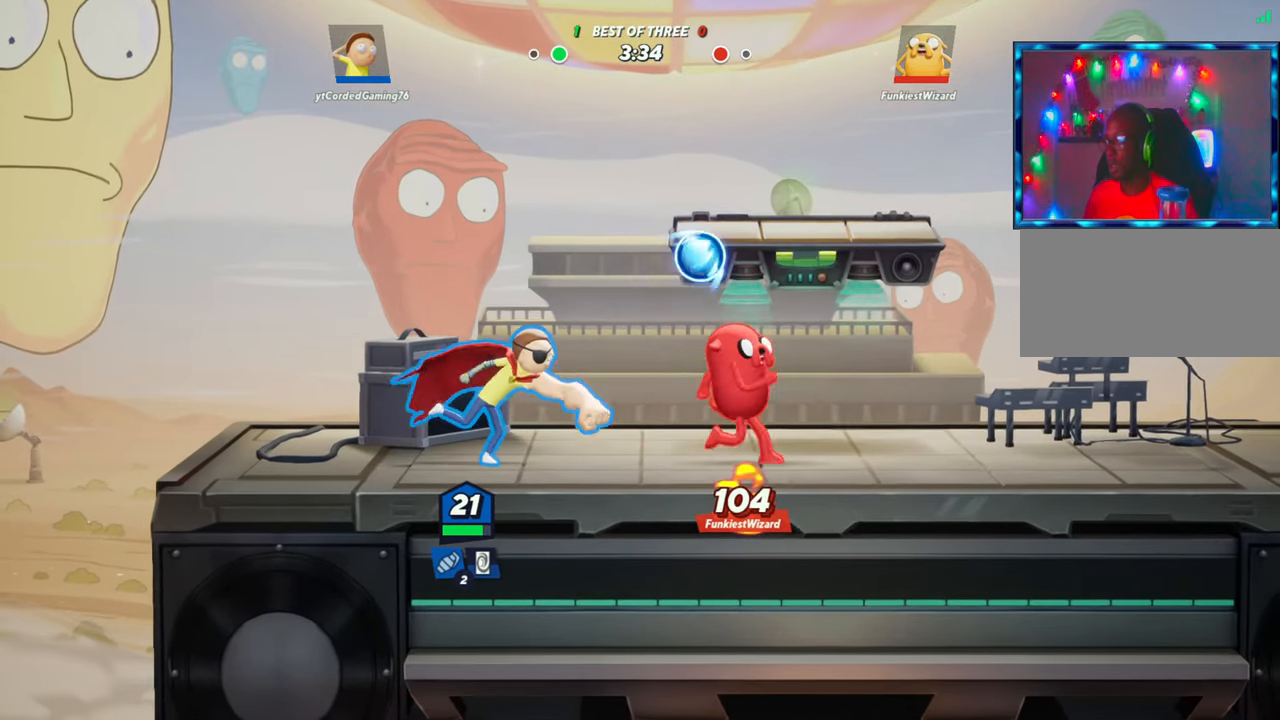
{"buttons": [], "left_stick": "center", "events": [[117, "R1", "down"], [183, "R1", "up"]]}